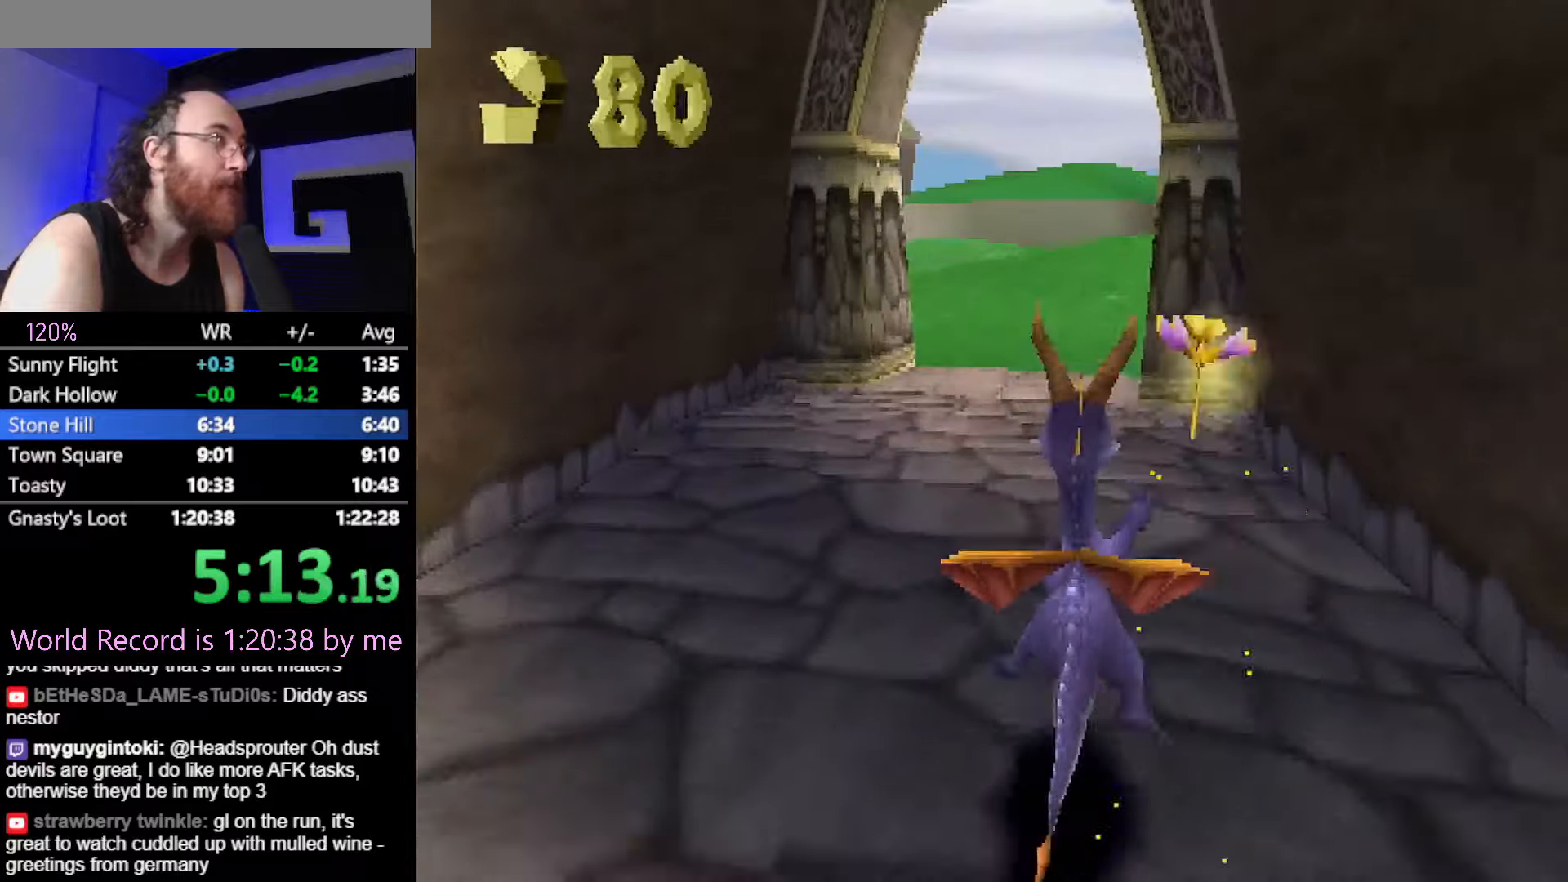
Gameplay with a controller (PlayStation layout); each line is a JSON object with the inputs held at the frame after it. "events" lists button and stick changes between this image and that frame as [ms after this image, input, new state], when the widget could be followed in between. Not read: HOME L3 R3 START left_stick right_stick.
{"buttons": ["SQUARE"], "events": []}
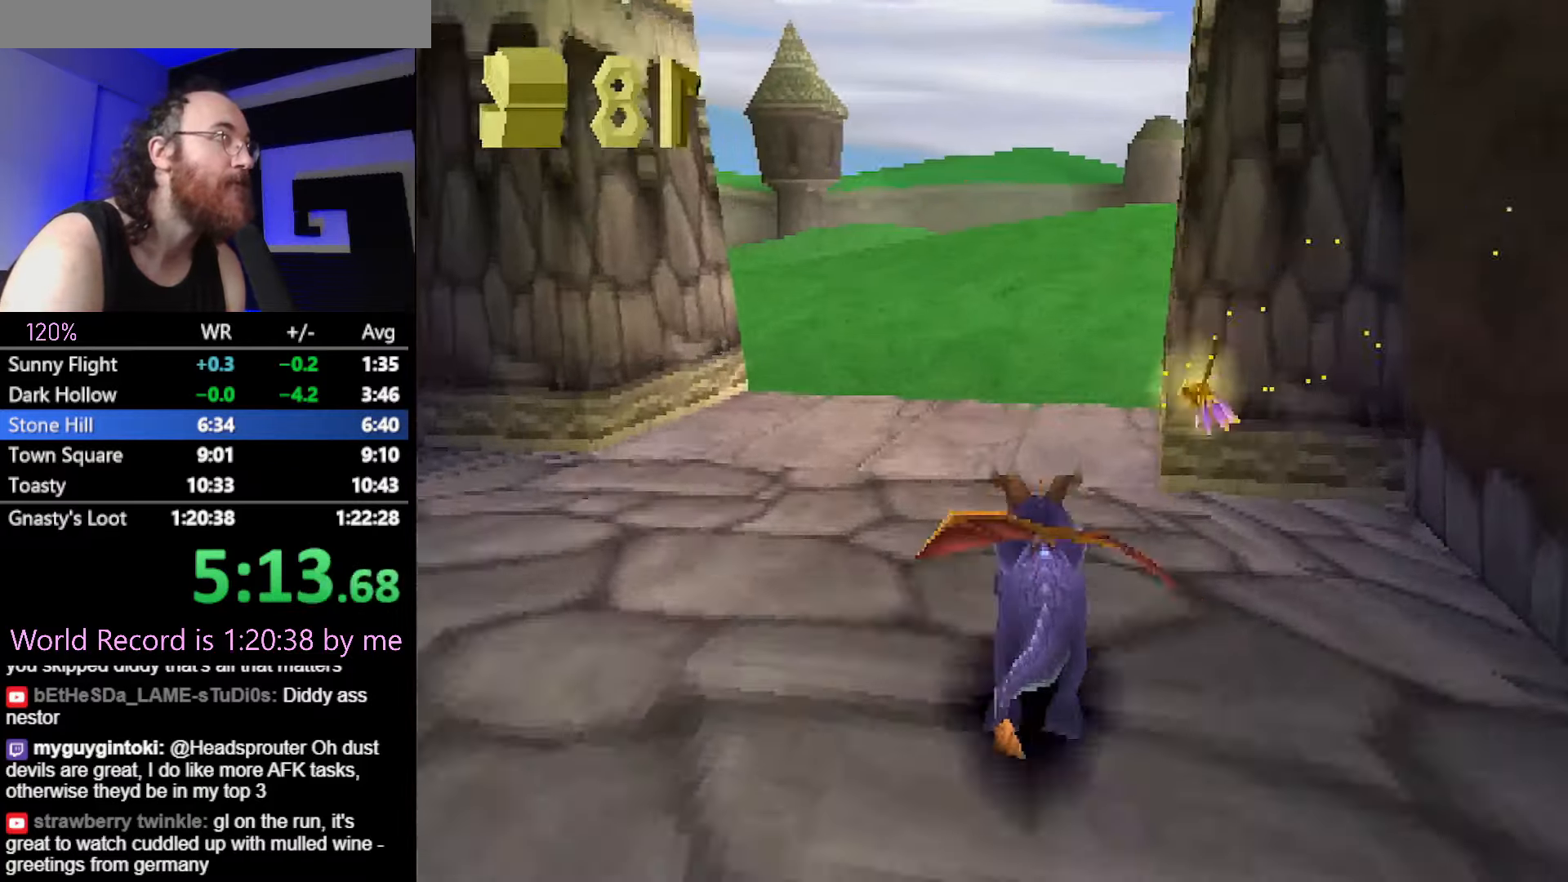
{"buttons": ["CROSS", "SQUARE"], "events": [[334, "CROSS", "down"]]}
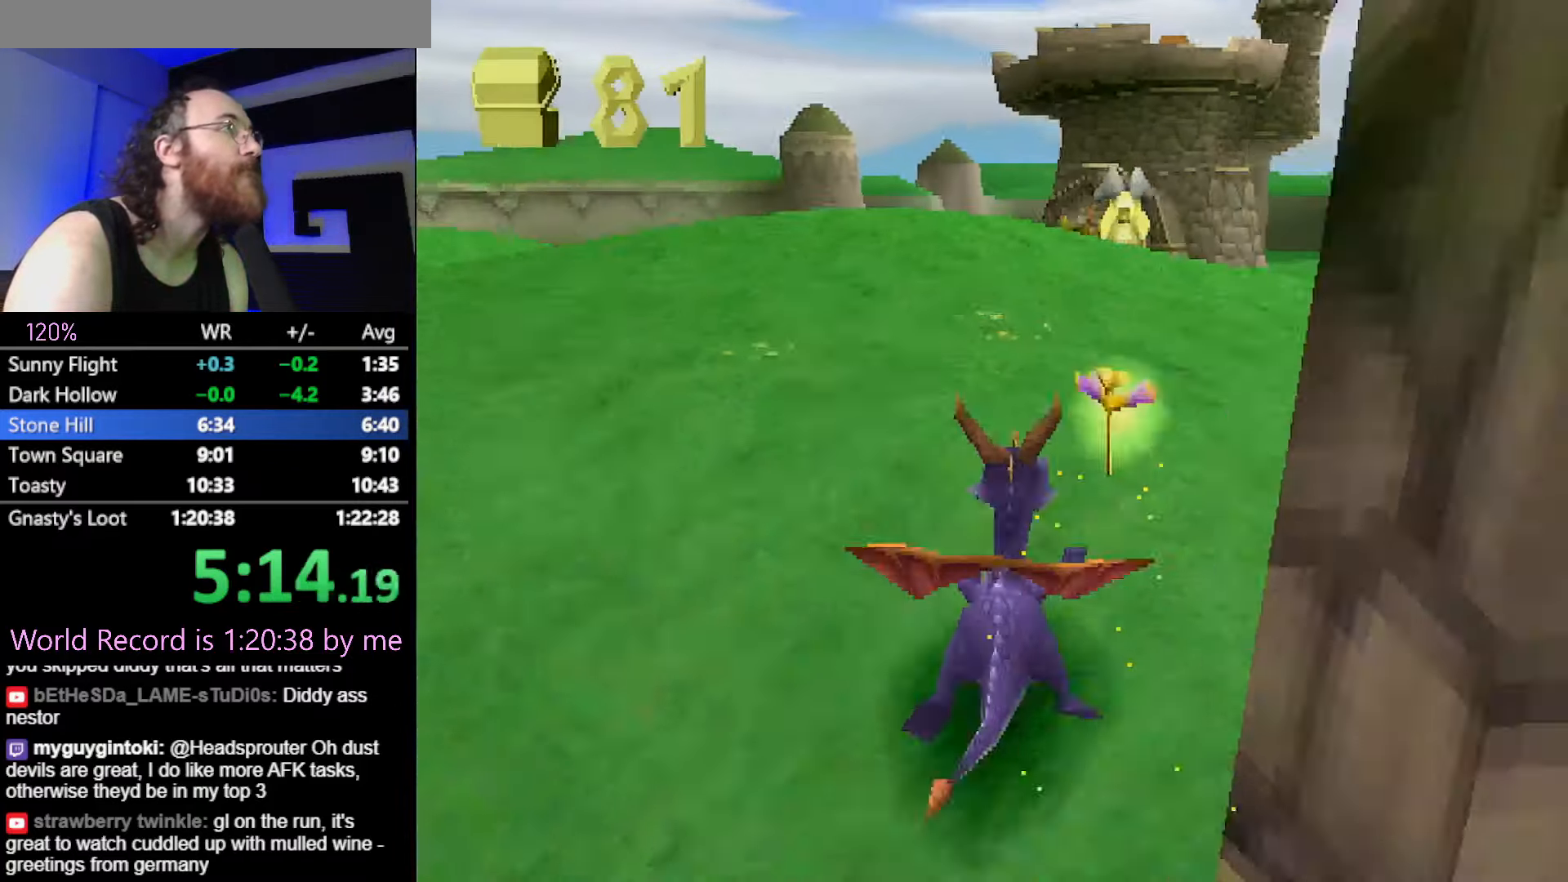
{"buttons": ["CROSS", "SQUARE"], "events": []}
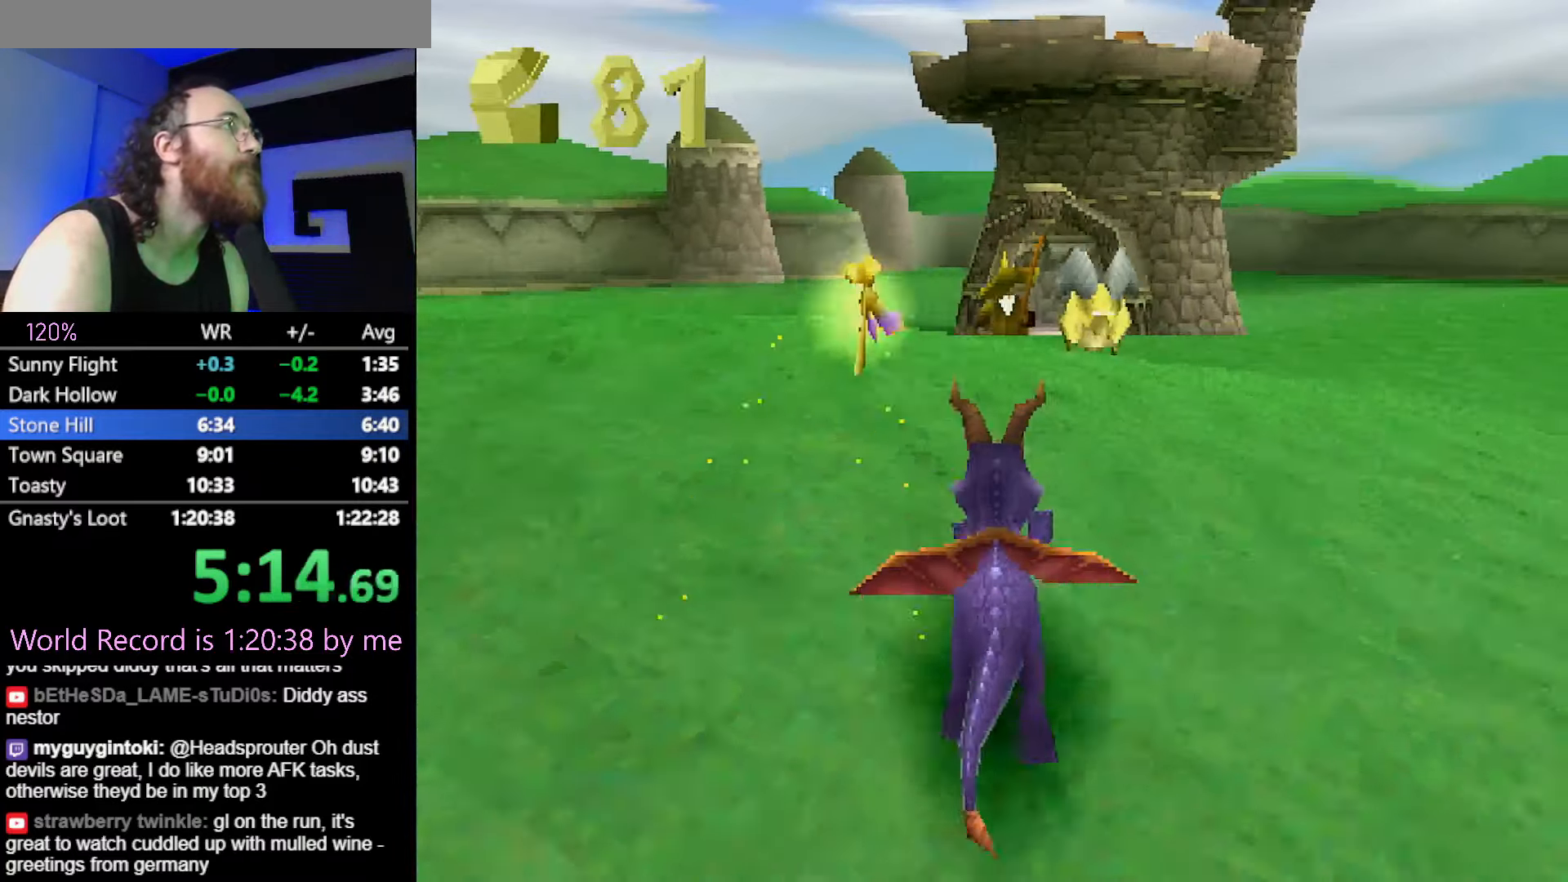
{"buttons": ["SQUARE"], "events": [[67, "CROSS", "up"]]}
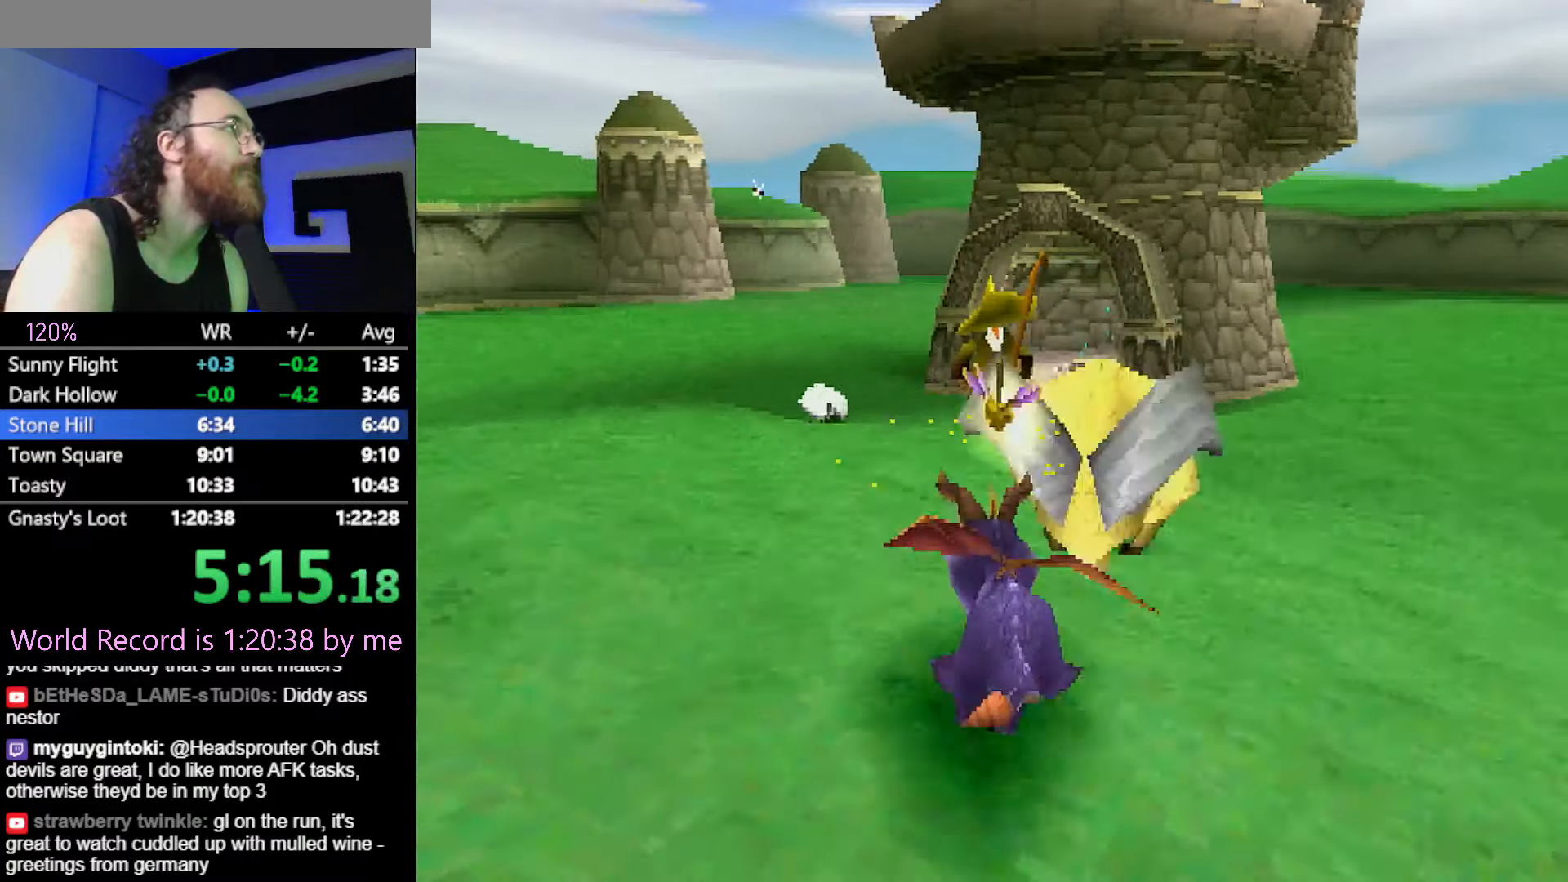
{"buttons": ["SQUARE"], "events": [[184, "CIRCLE", "down"], [184, "SQUARE", "up"], [217, "CIRCLE", "up"], [217, "SQUARE", "down"]]}
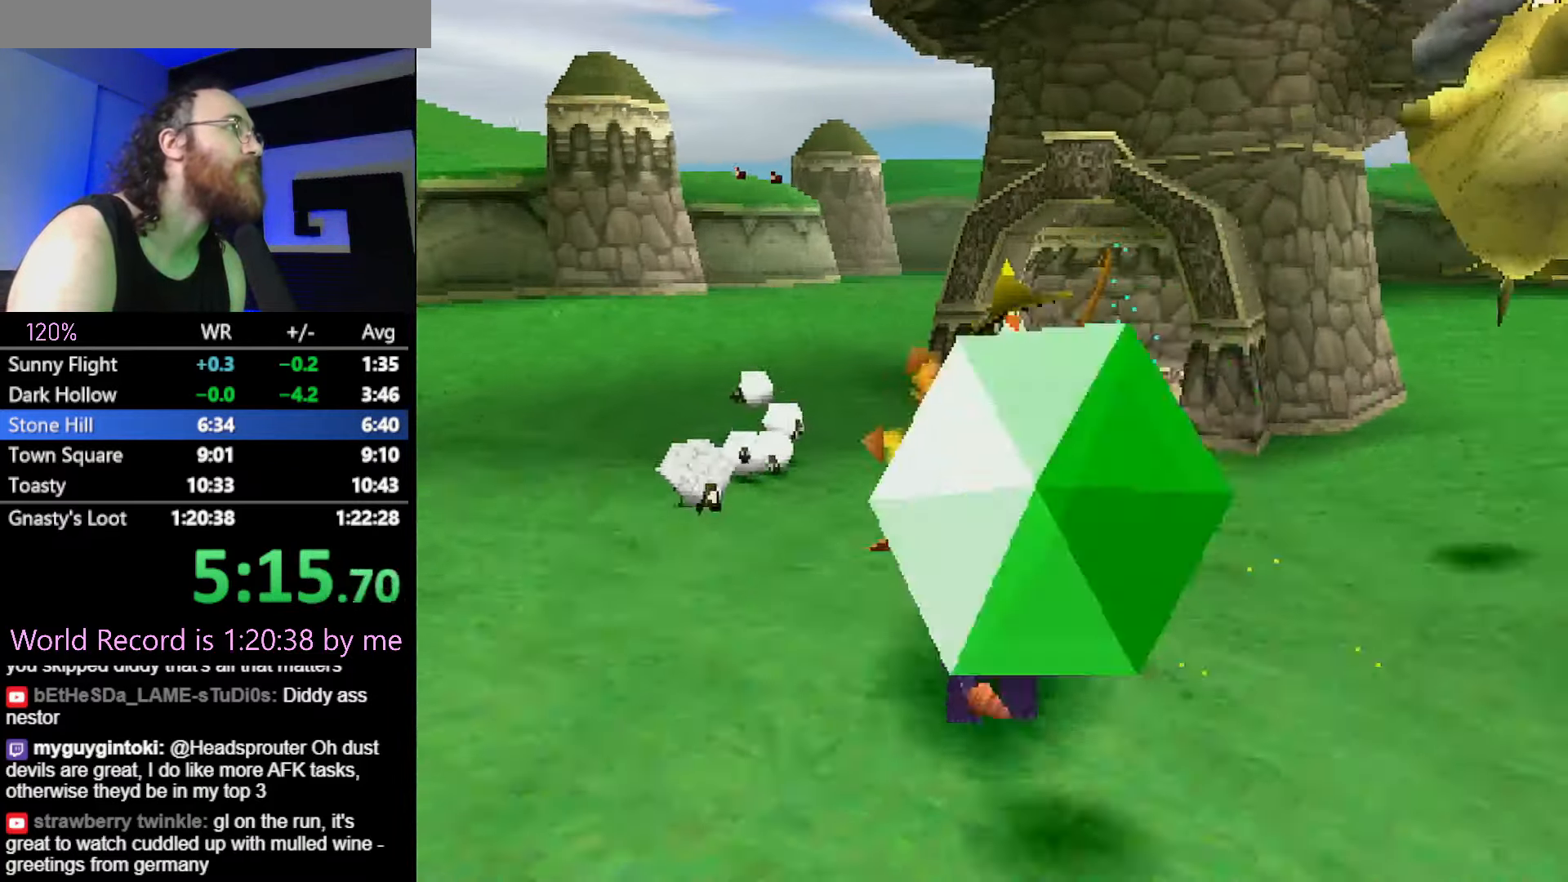
{"buttons": [], "events": [[234, "SQUARE", "up"], [367, "CROSS", "down"], [400, "CROSS", "up"]]}
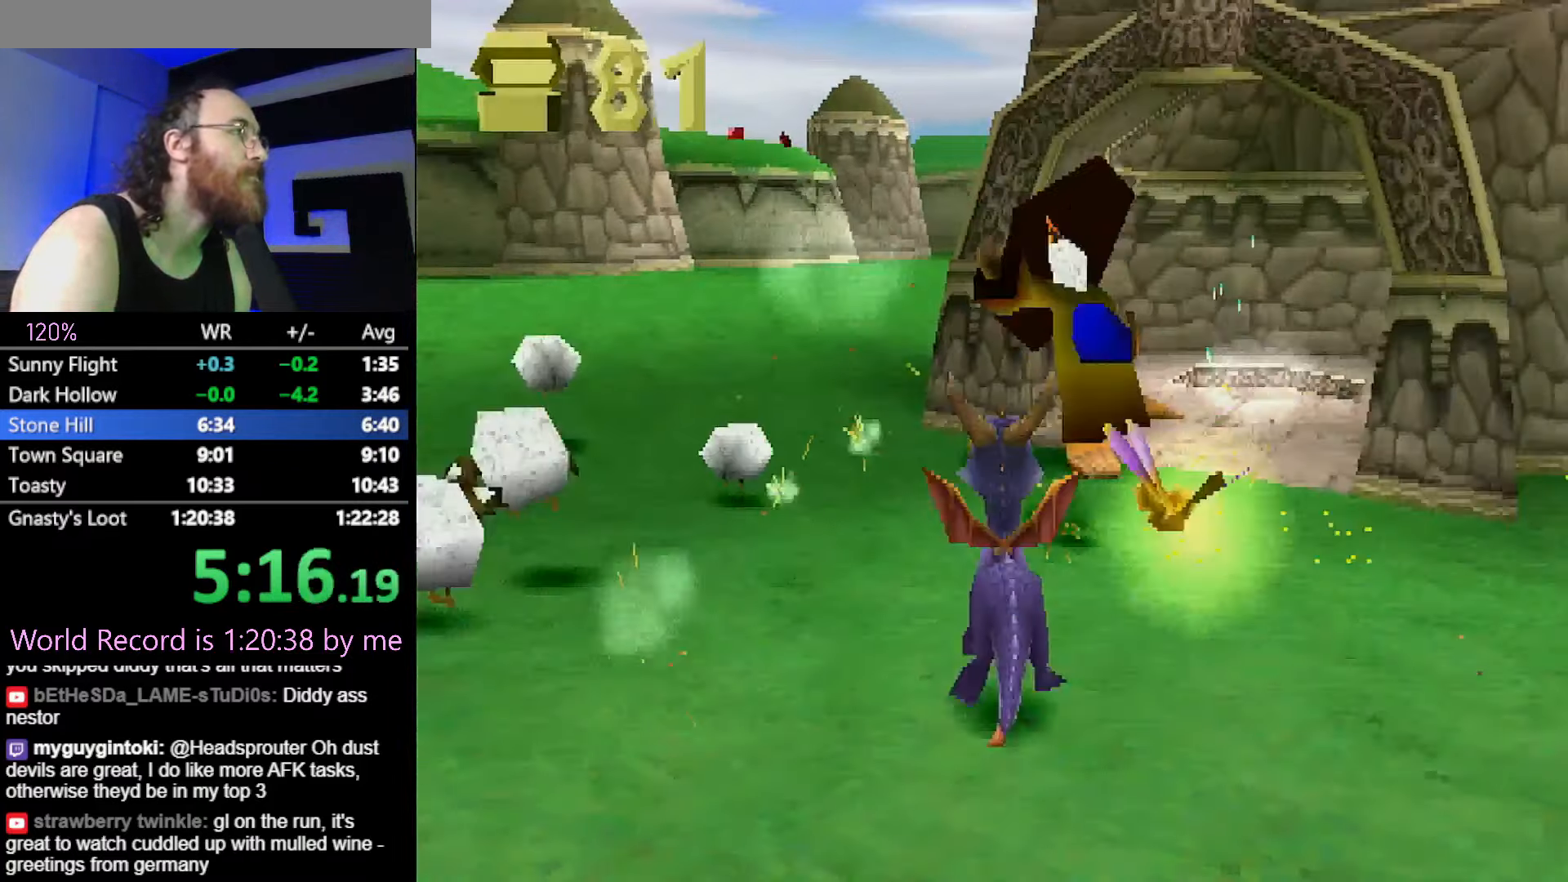
{"buttons": ["SQUARE"], "events": [[234, "SQUARE", "down"]]}
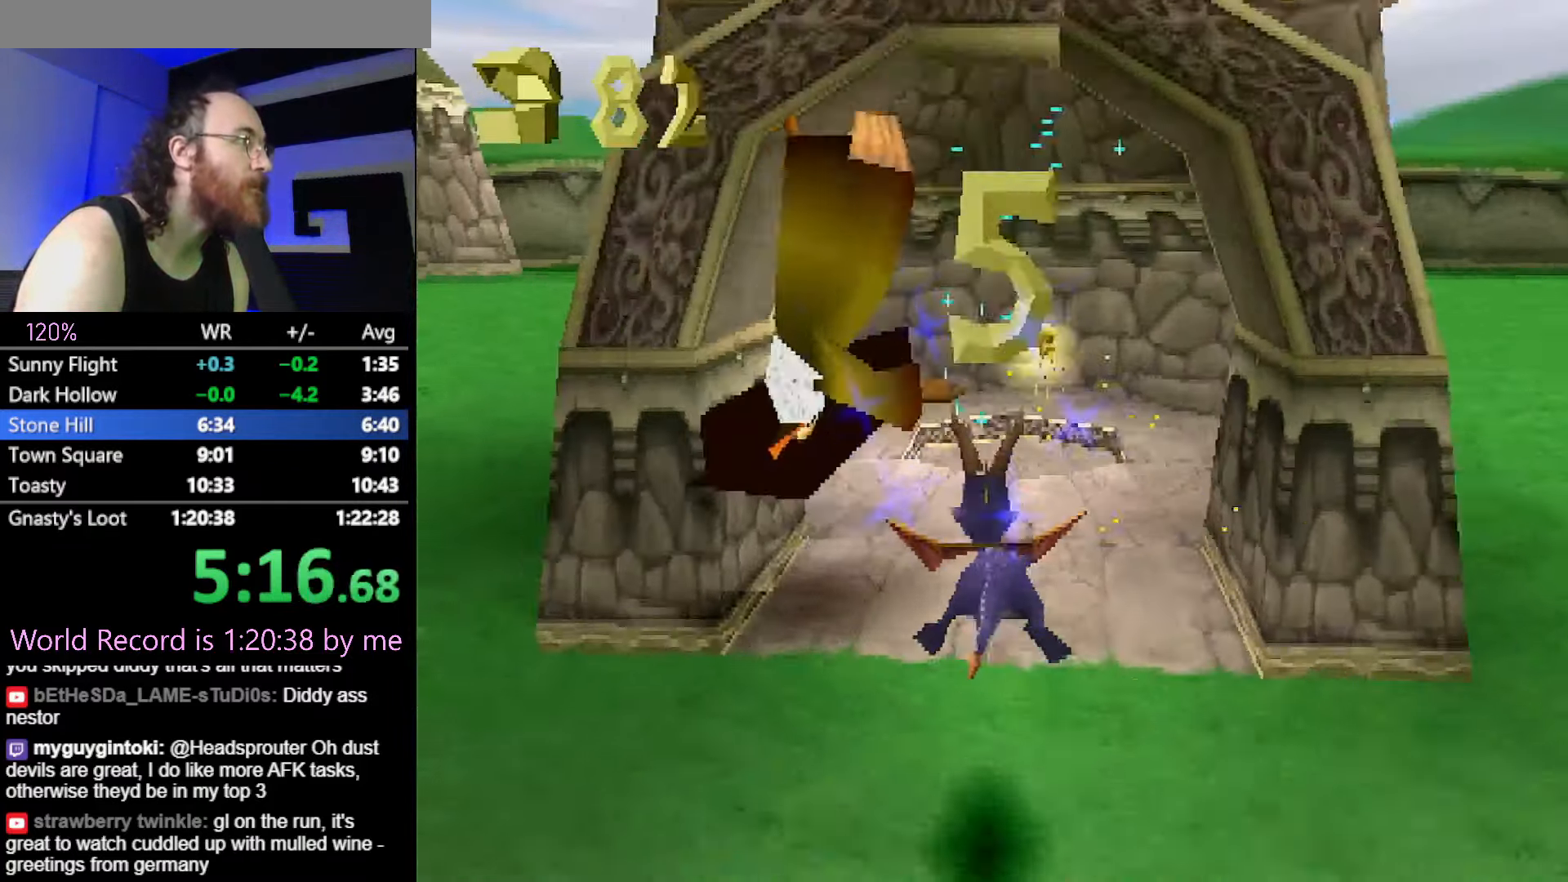
{"buttons": ["CROSS"], "events": [[350, "SQUARE", "up"], [384, "CROSS", "down"]]}
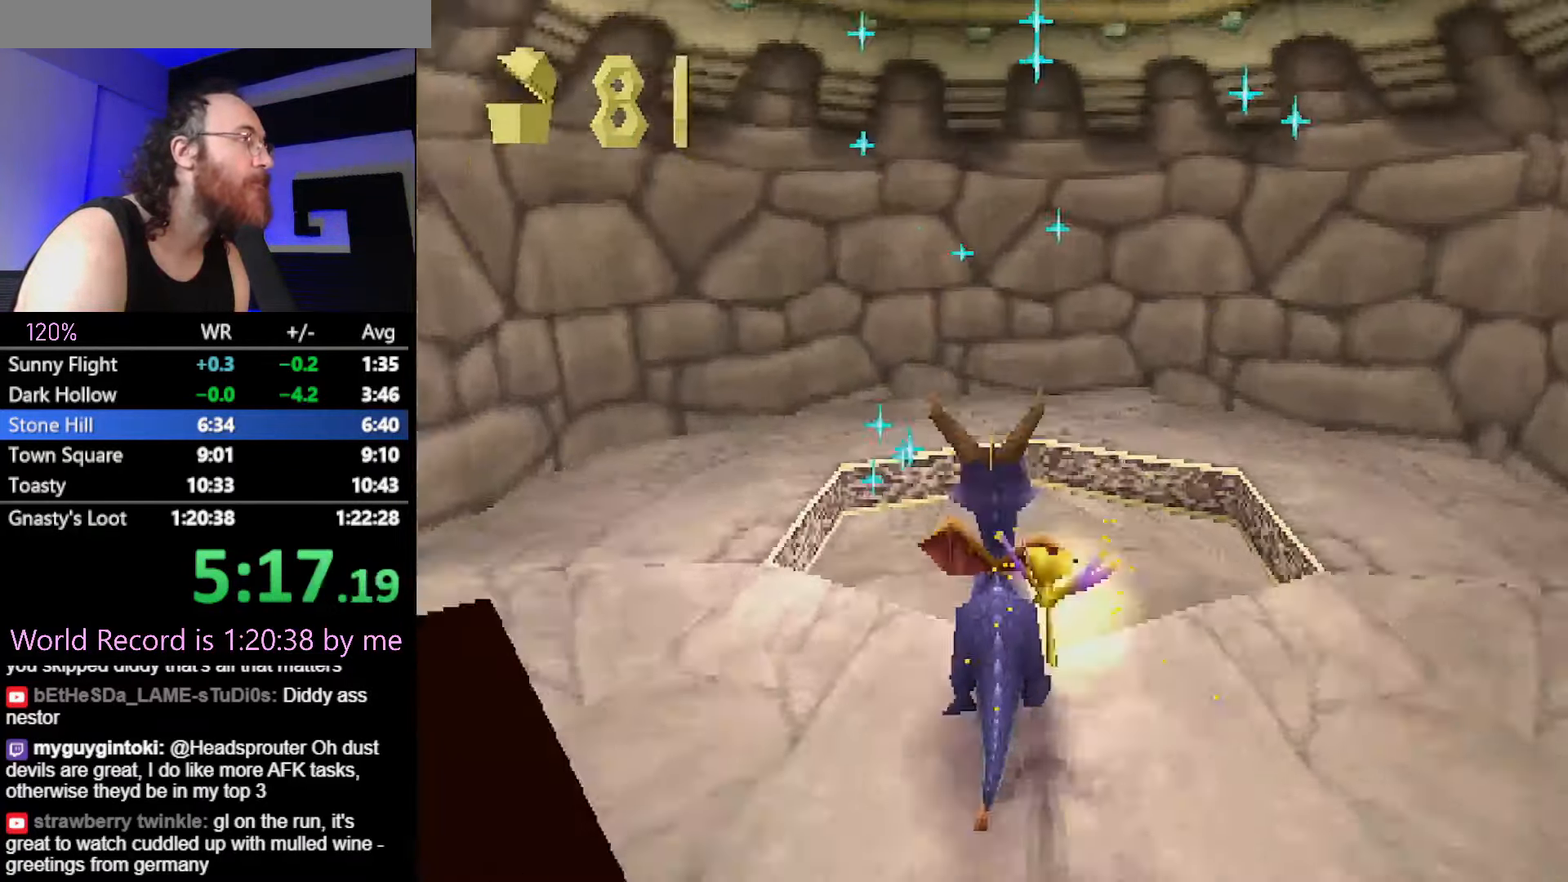
{"buttons": ["CIRCLE"], "events": [[134, "CIRCLE", "down"], [167, "CROSS", "up"], [201, "CIRCLE", "up"], [484, "CIRCLE", "down"]]}
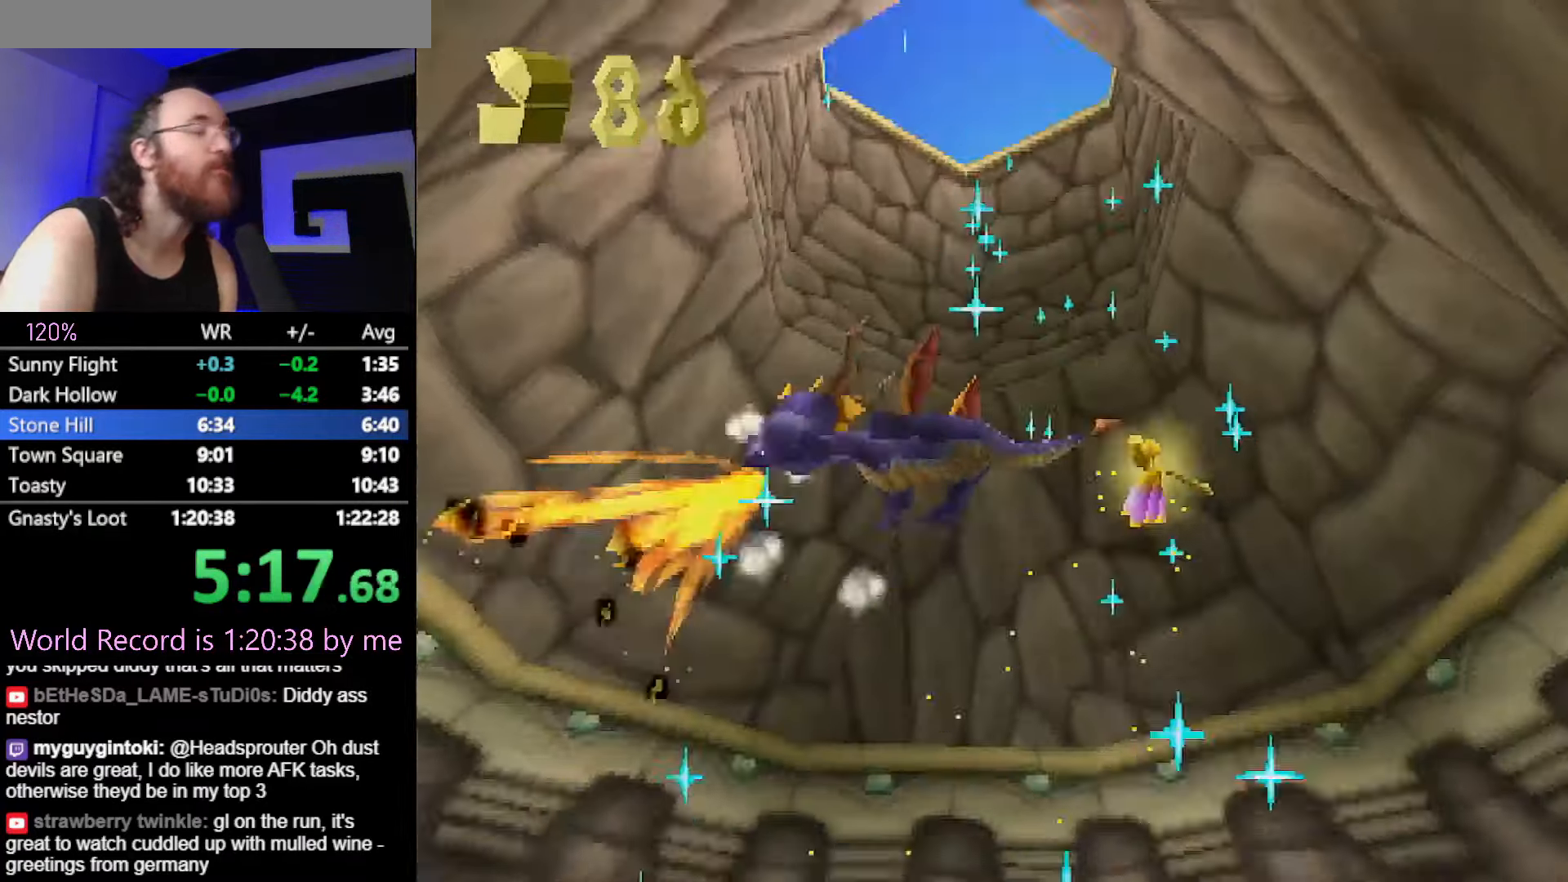
{"buttons": []}
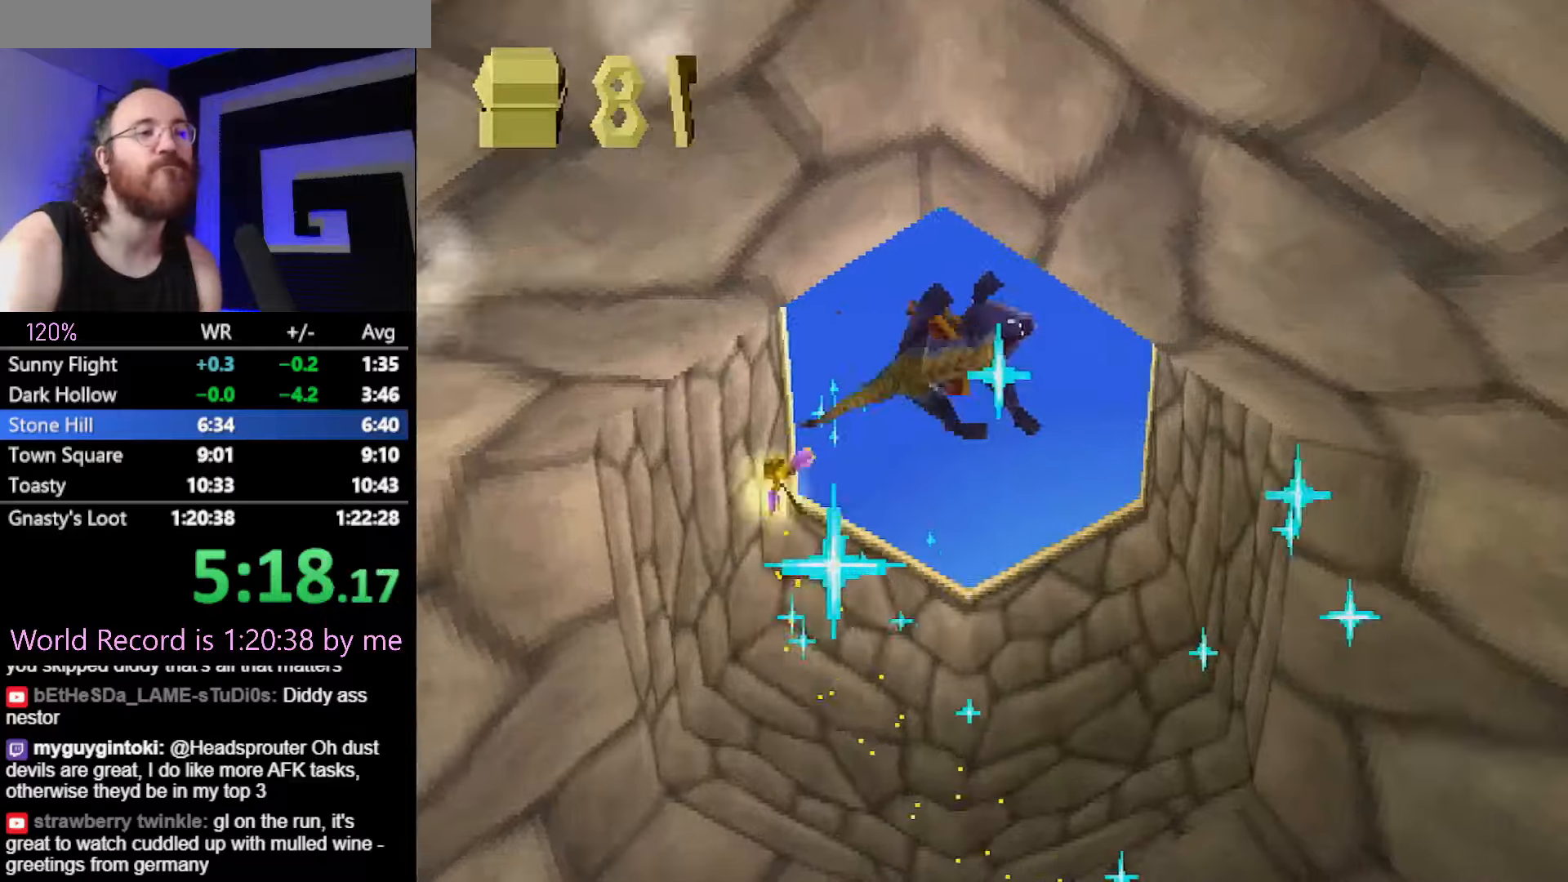
{"buttons": [], "events": [[17, "CIRCLE", "down"], [100, "CIRCLE", "up"], [184, "CIRCLE", "down"], [250, "CIRCLE", "up"], [350, "CIRCLE", "down"], [417, "CIRCLE", "up"]]}